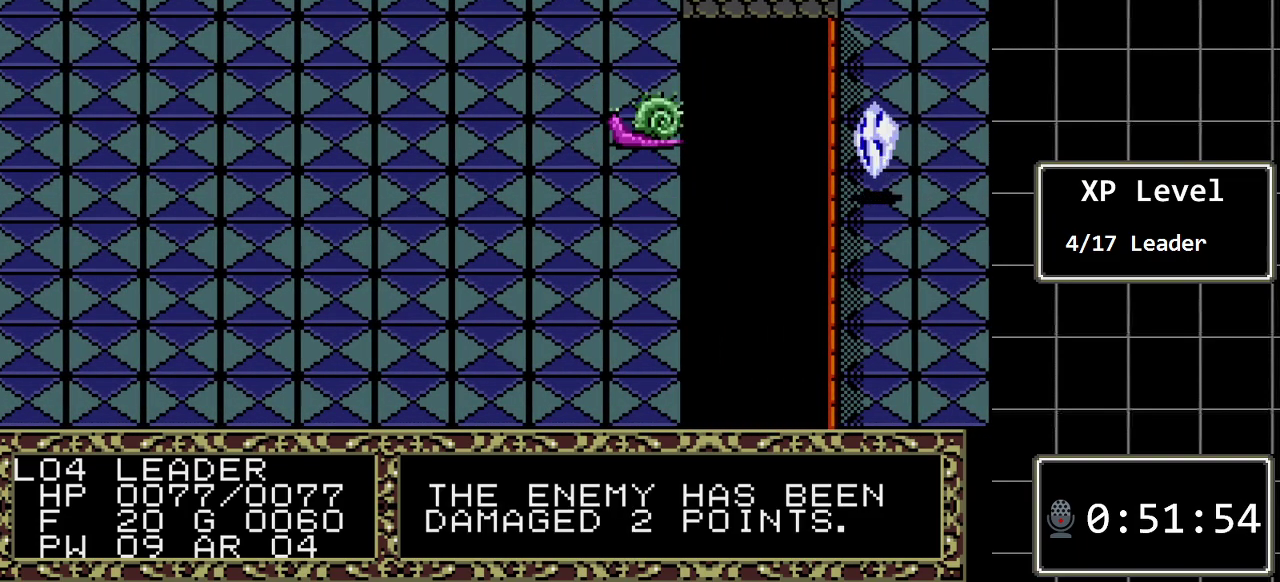
Gameplay with a controller (Xbox layout); each line is a JSON object with the inputs held at the frame after it. "events" lists button and stick changes between this image and that frame as [ms after this image, input, new state], when the widget could be followed in between. Not read: L1 L2 L3 R1 R2 R3.
{"buttons": [], "events": []}
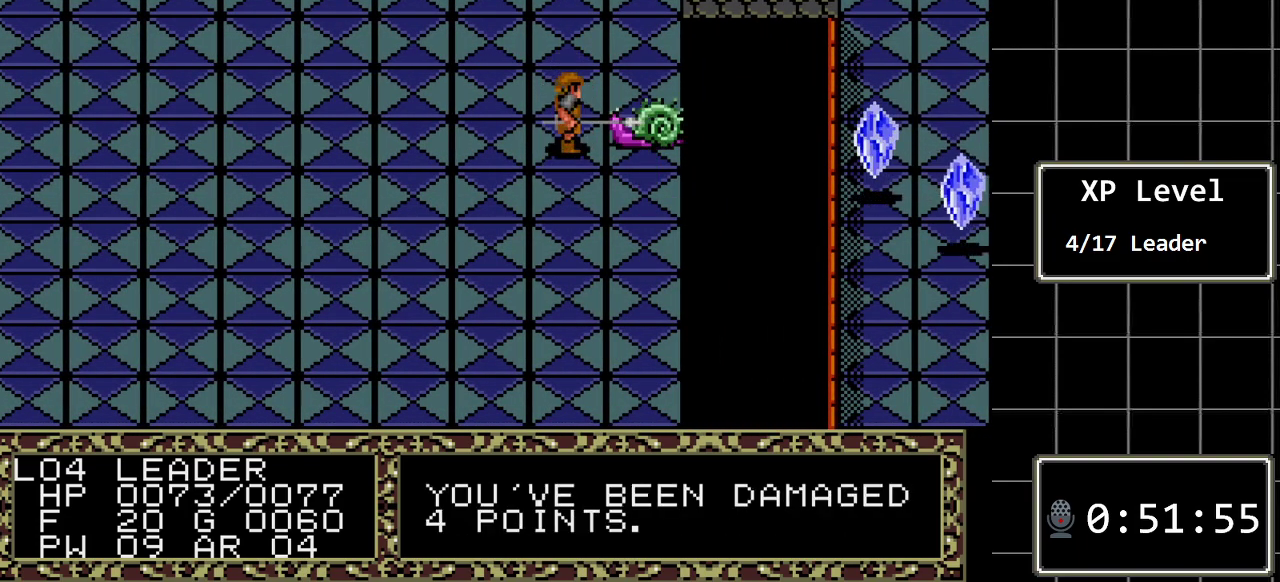
{"buttons": [], "events": [[100, "DPAD_RIGHT", "down"], [417, "DPAD_RIGHT", "up"]]}
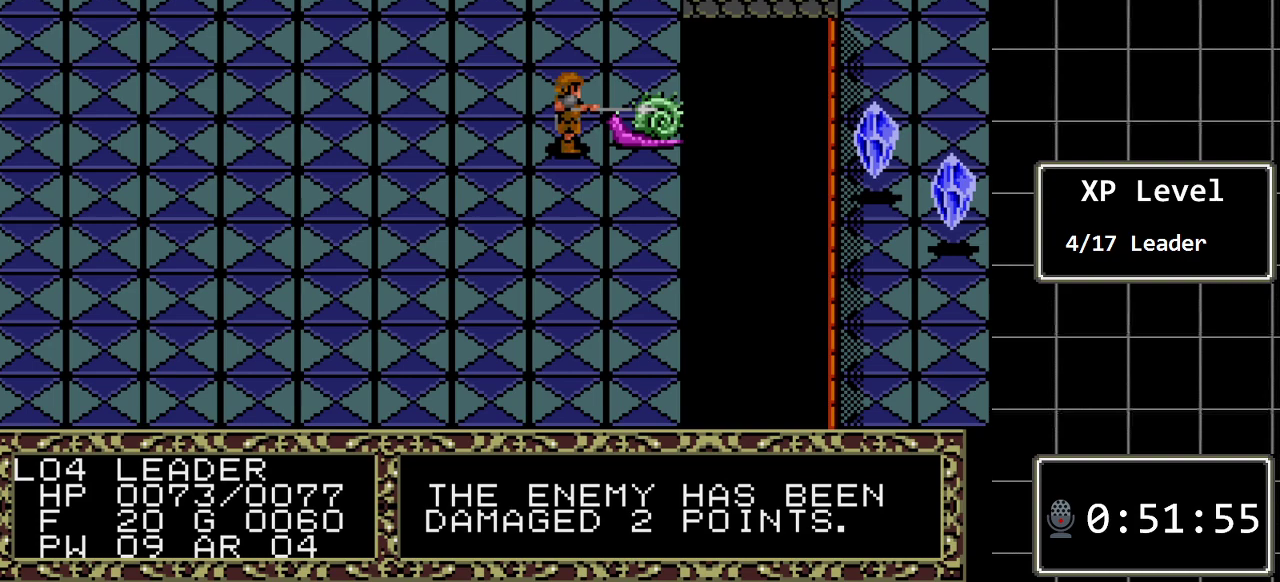
{"buttons": [], "events": []}
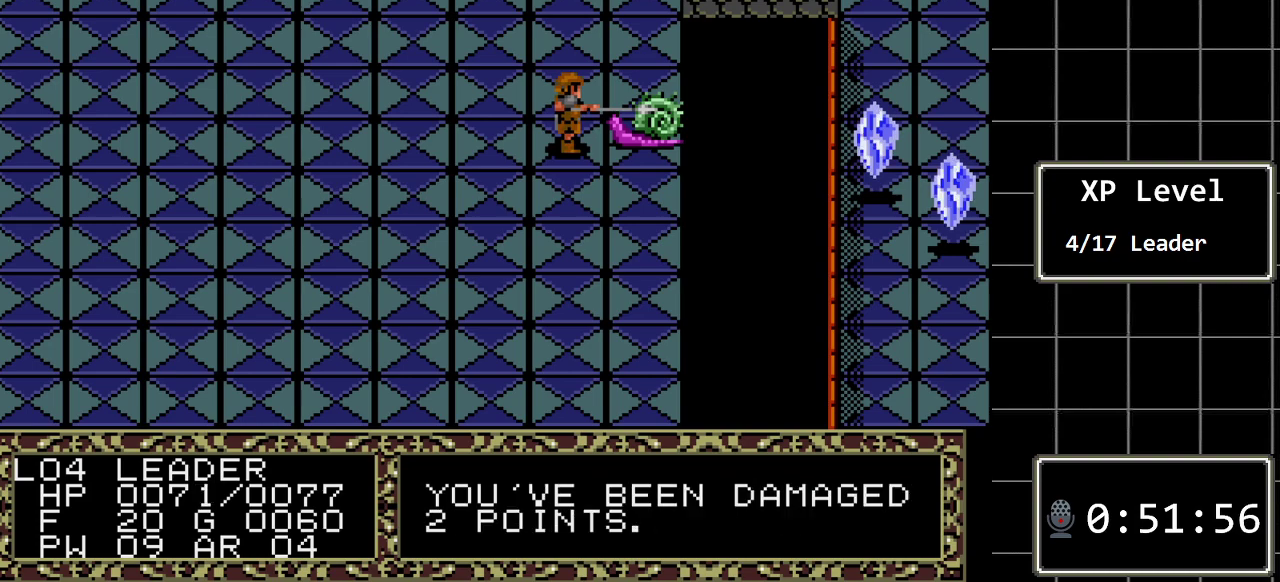
{"buttons": ["DPAD_RIGHT"], "events": [[417, "DPAD_RIGHT", "down"]]}
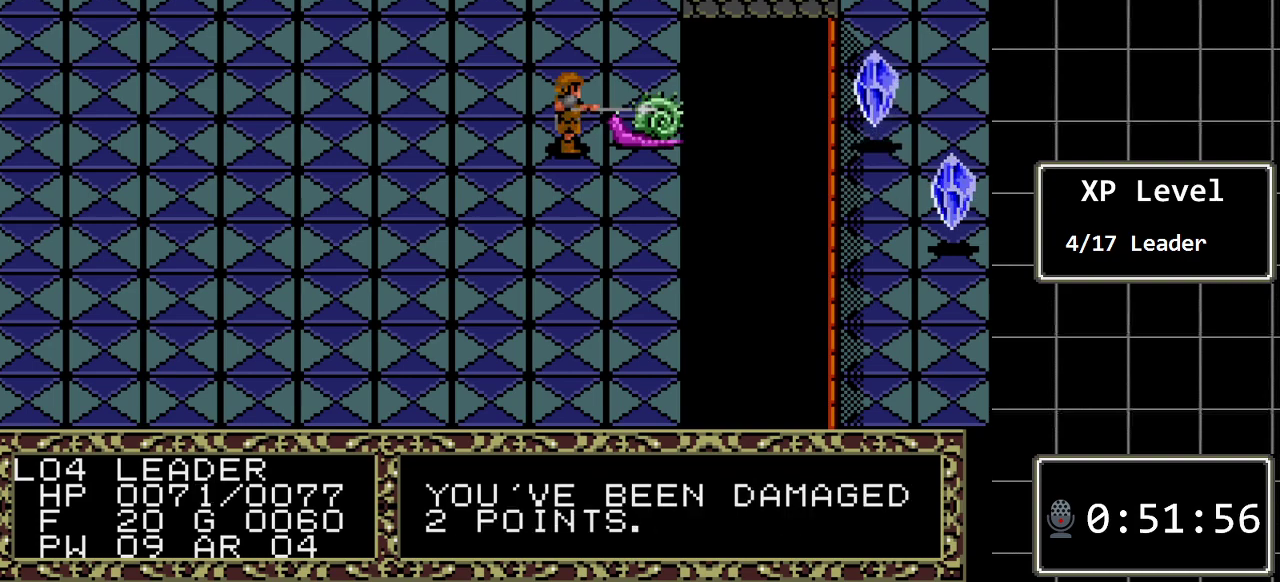
{"buttons": [], "events": [[167, "DPAD_RIGHT", "up"]]}
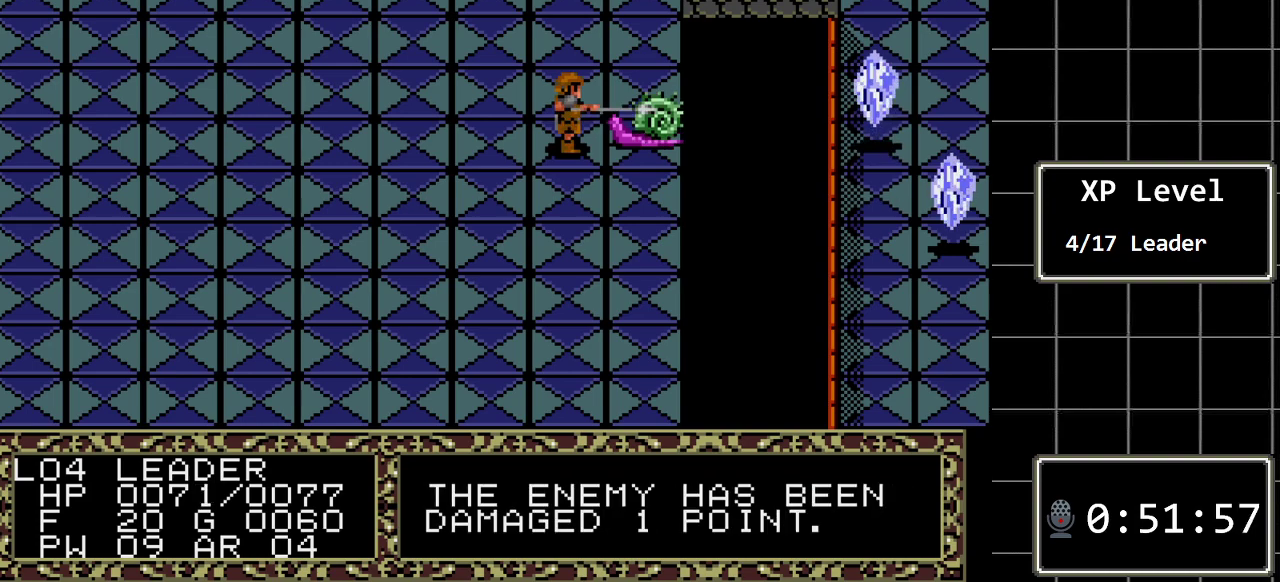
{"buttons": [], "events": []}
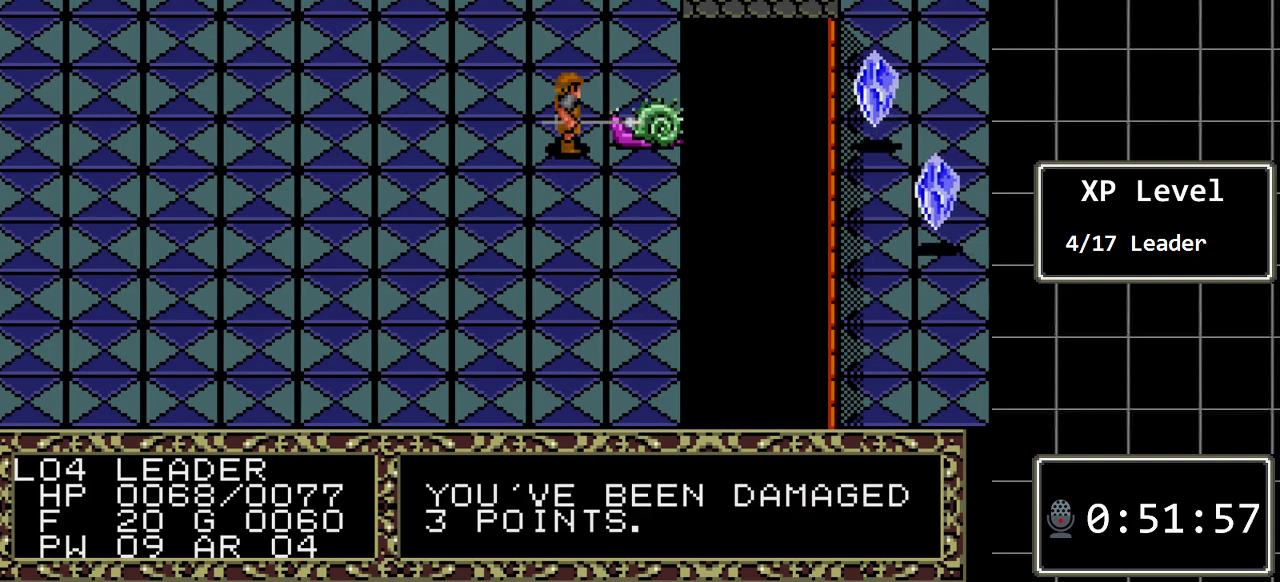
{"buttons": [], "events": [[33, "DPAD_RIGHT", "down"], [317, "DPAD_RIGHT", "up"]]}
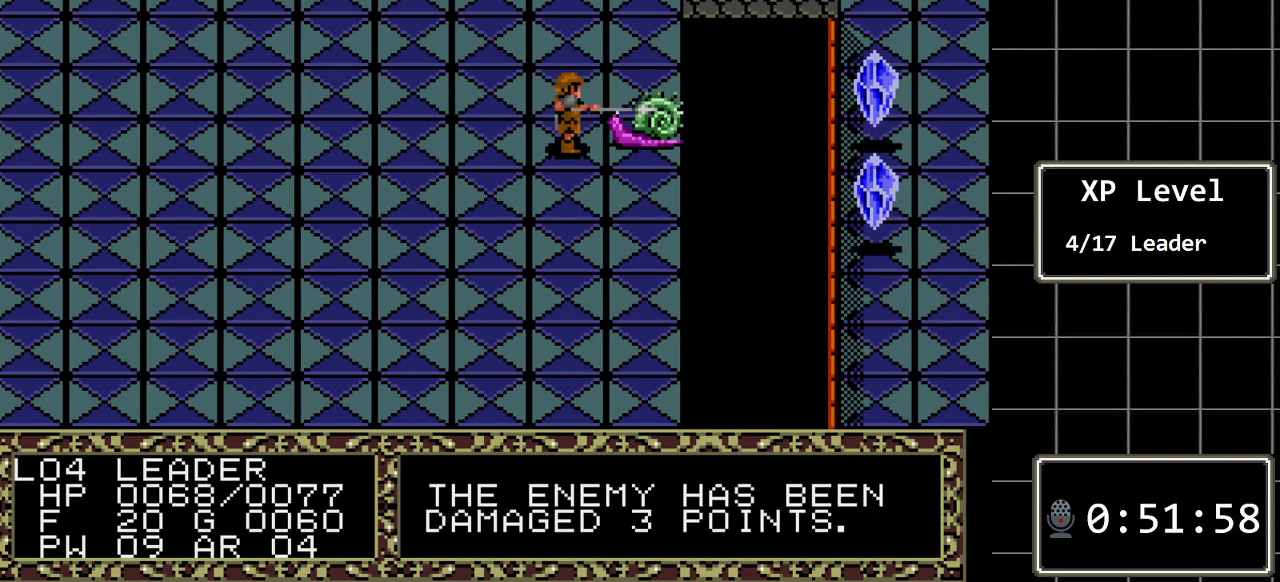
{"buttons": [], "events": []}
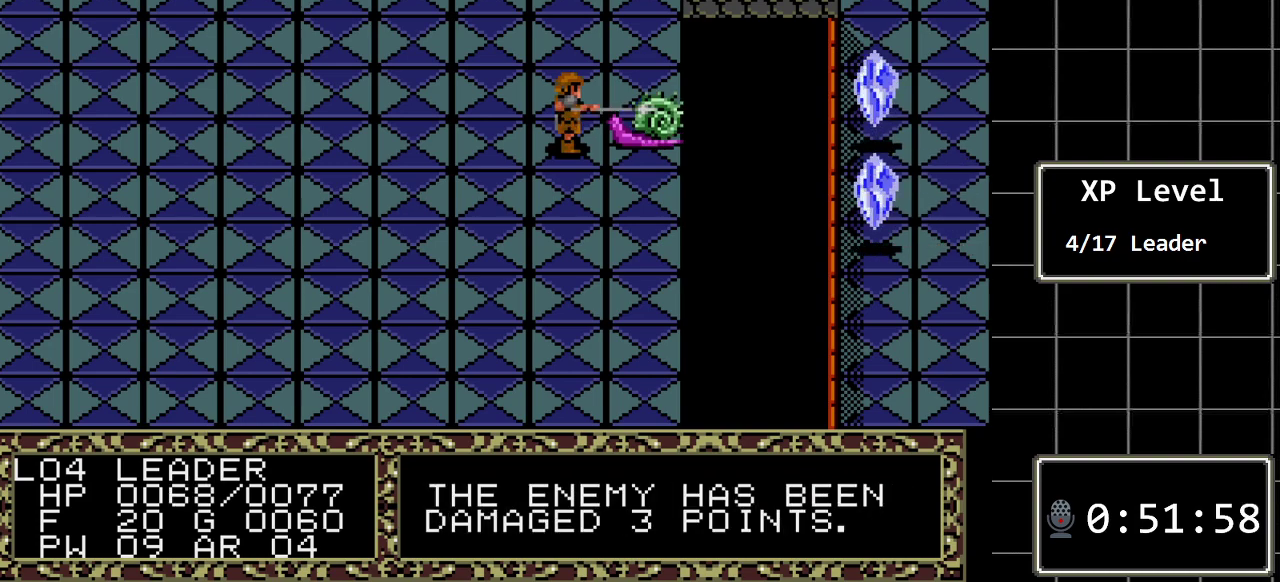
{"buttons": ["DPAD_RIGHT"], "events": [[317, "DPAD_RIGHT", "down"]]}
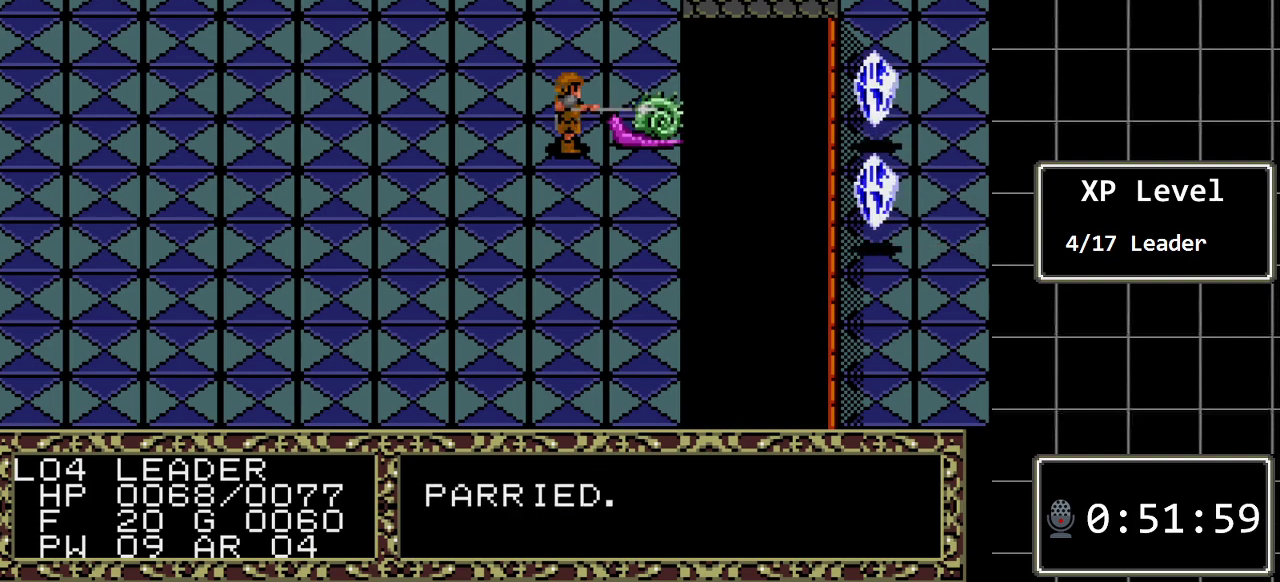
{"buttons": ["DPAD_RIGHT"], "events": []}
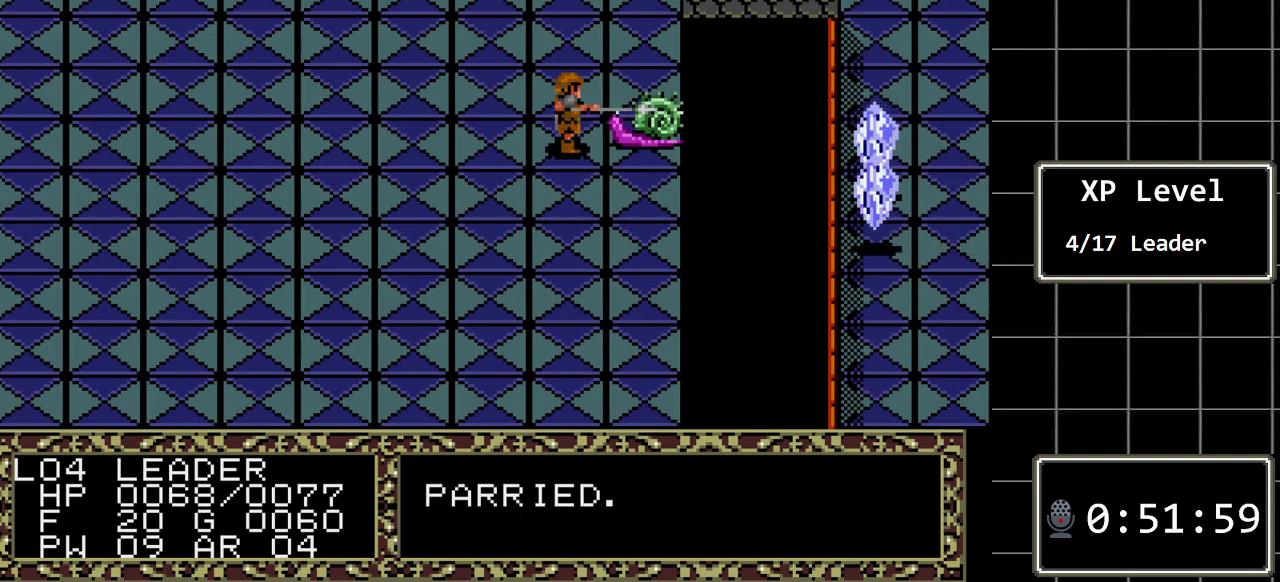
{"buttons": [], "events": [[17, "DPAD_RIGHT", "up"]]}
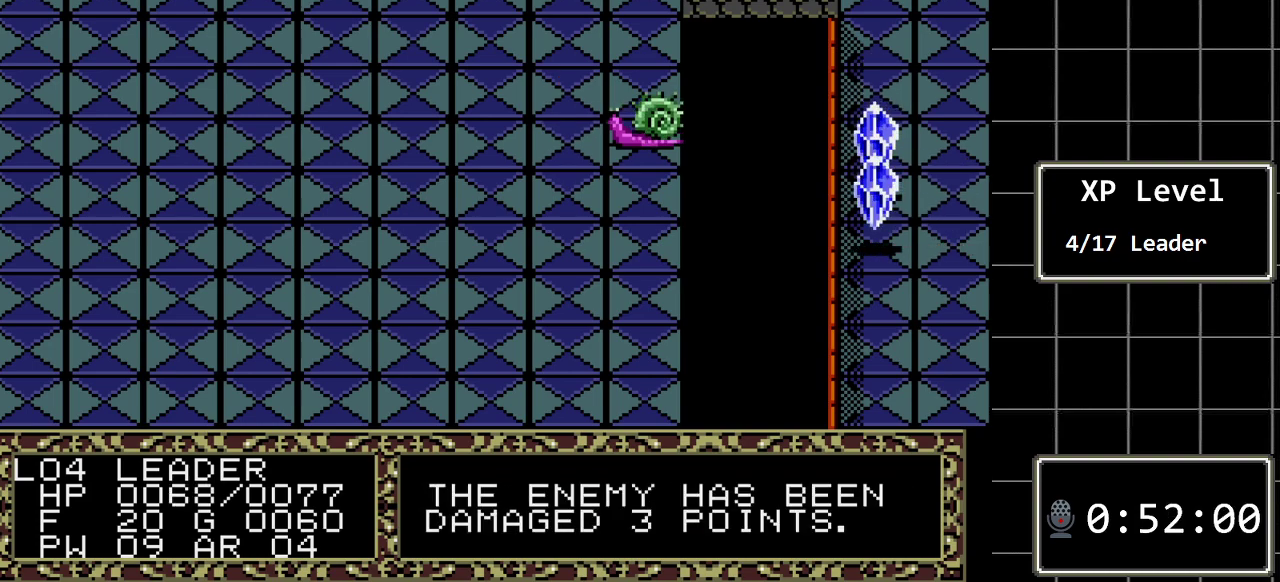
{"buttons": [], "events": []}
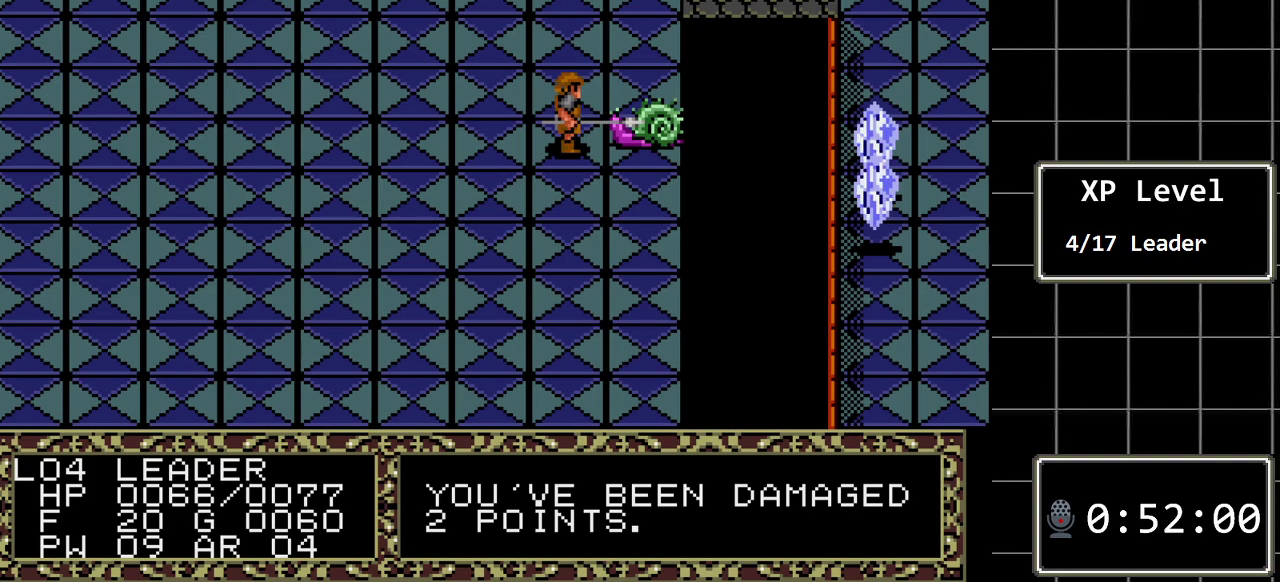
{"buttons": [], "events": [[100, "DPAD_RIGHT", "down"], [350, "DPAD_RIGHT", "up"]]}
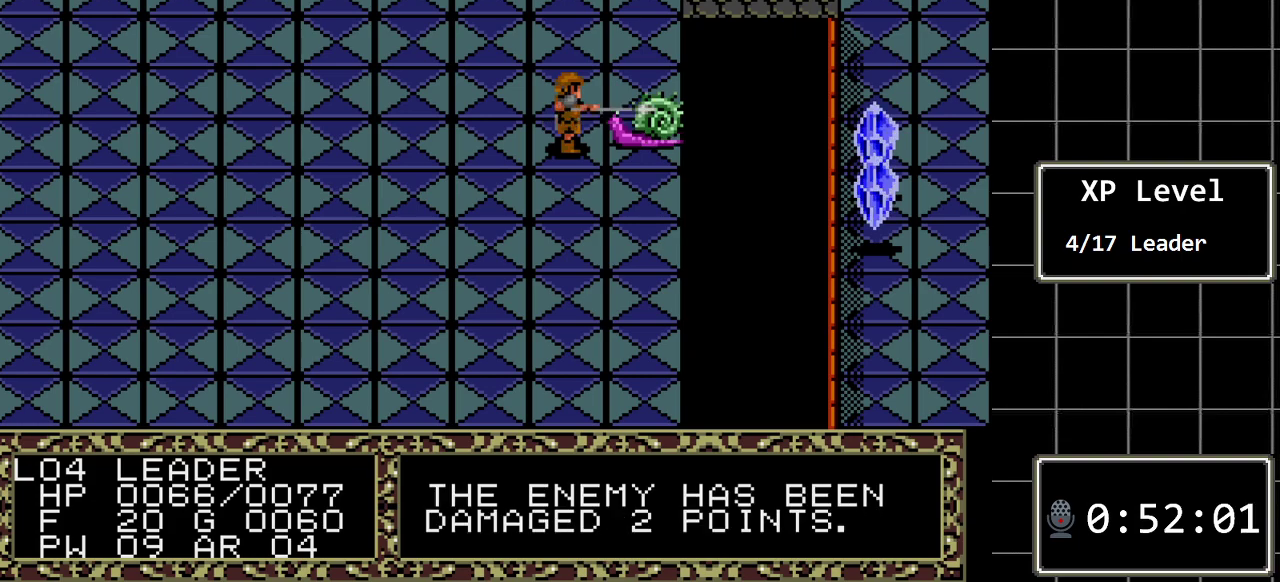
{"buttons": [], "events": []}
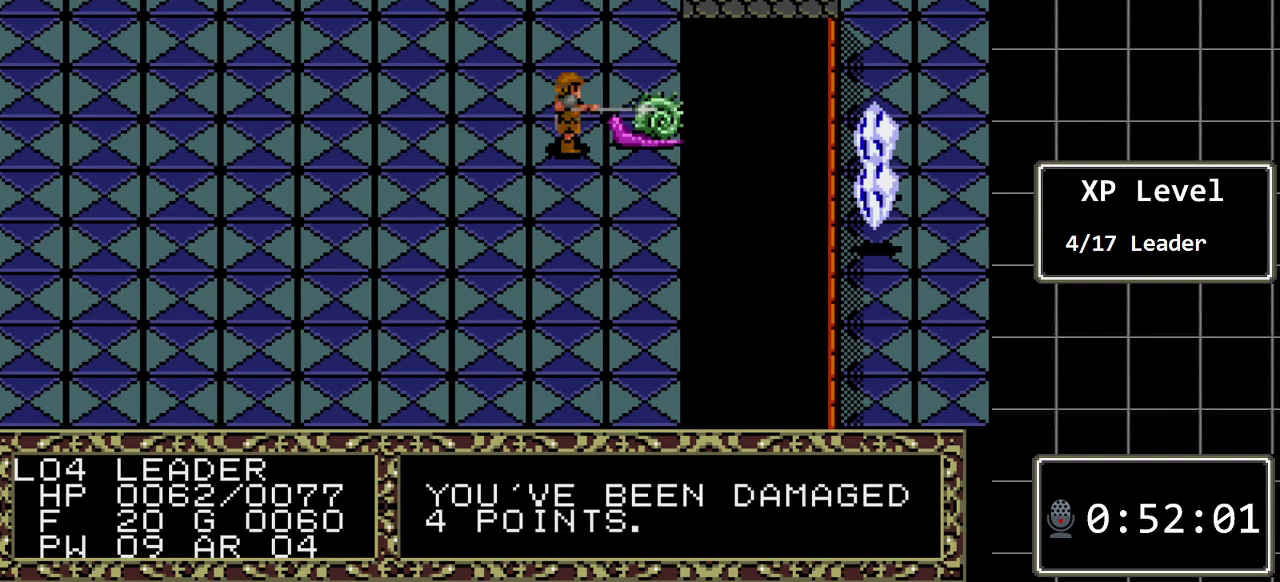
{"buttons": ["DPAD_RIGHT"], "events": [[33, "DPAD_RIGHT", "down"], [183, "DPAD_RIGHT", "up"], [417, "DPAD_RIGHT", "down"]]}
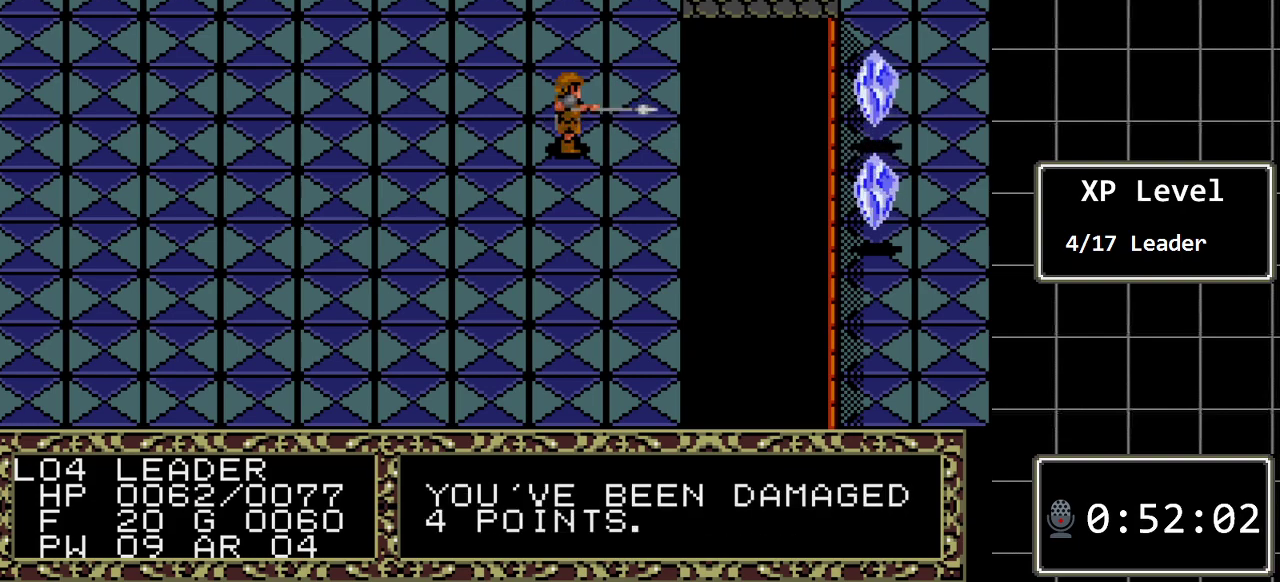
{"buttons": [], "events": [[167, "DPAD_RIGHT", "up"]]}
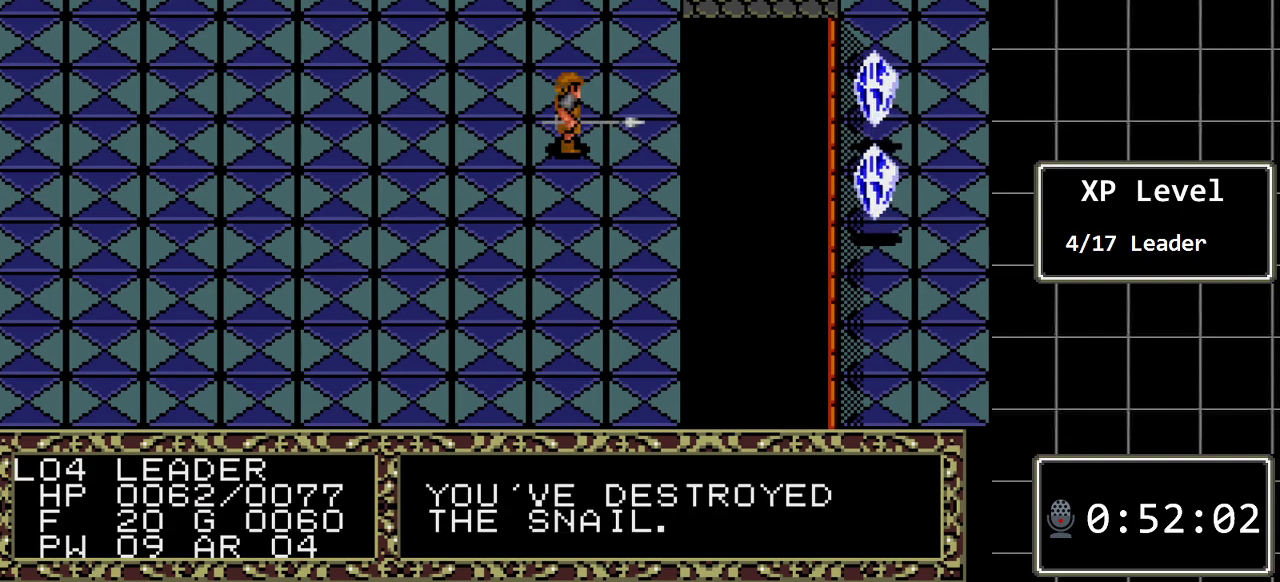
{"buttons": [], "events": [[150, "DPAD_RIGHT", "down"], [333, "DPAD_RIGHT", "up"]]}
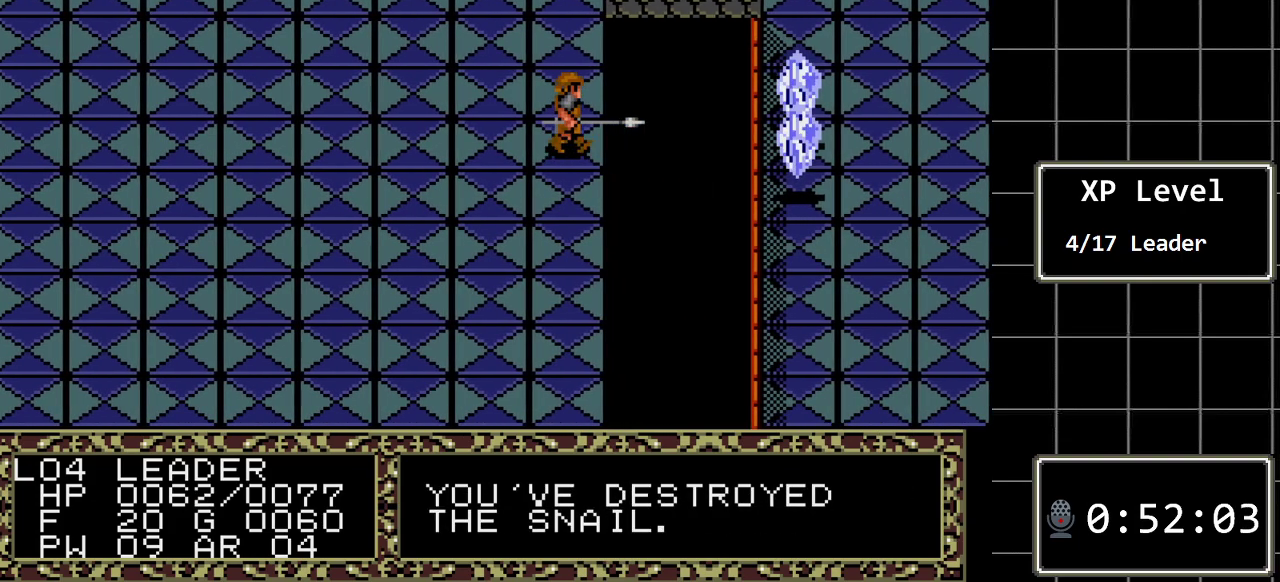
{"buttons": ["DPAD_UP"], "events": [[33, "DPAD_UP", "down"]]}
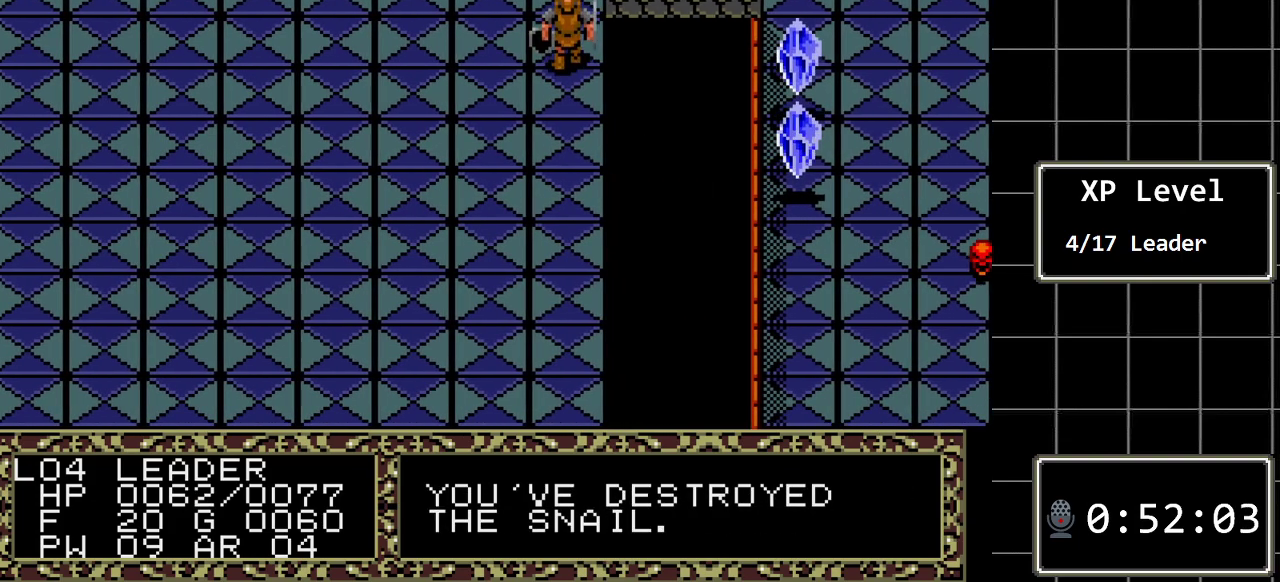
{"buttons": ["DPAD_RIGHT"], "events": [[133, "DPAD_UP", "up"], [500, "DPAD_RIGHT", "down"]]}
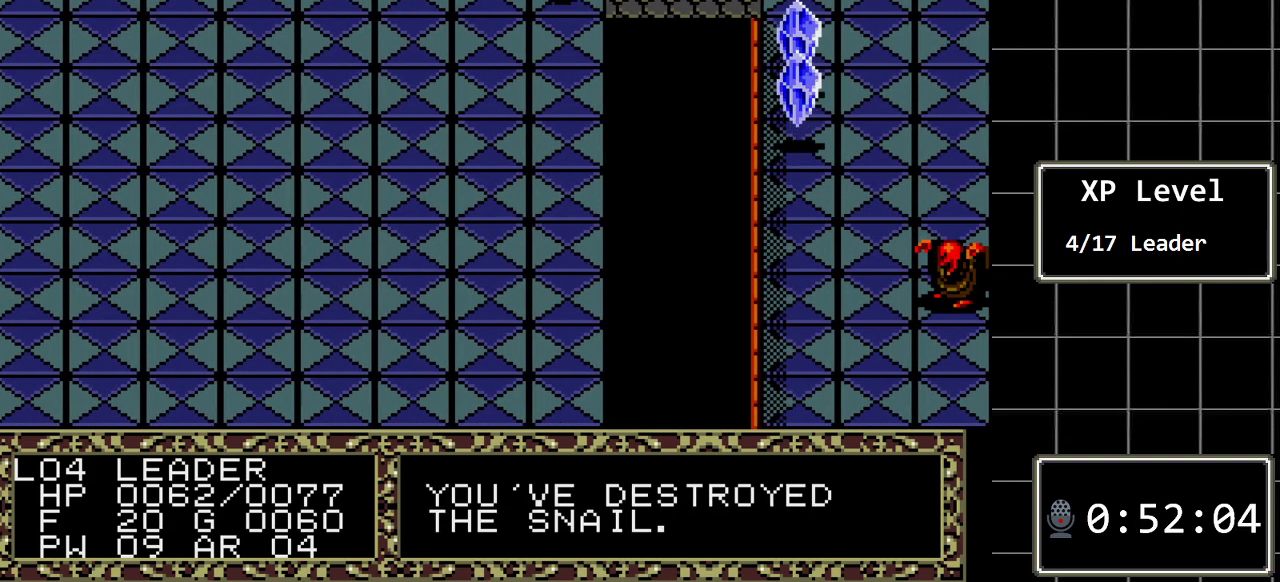
{"buttons": ["A"], "events": [[83, "DPAD_RIGHT", "up"], [433, "A", "down"]]}
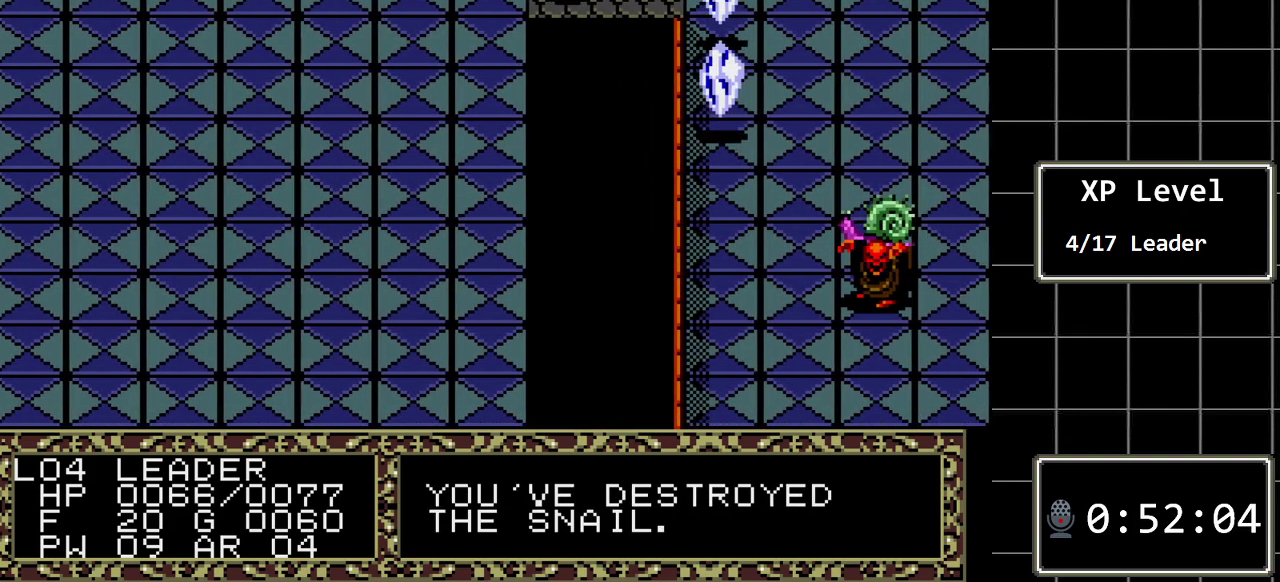
{"buttons": ["A"], "events": [[100, "A", "up"], [483, "A", "down"]]}
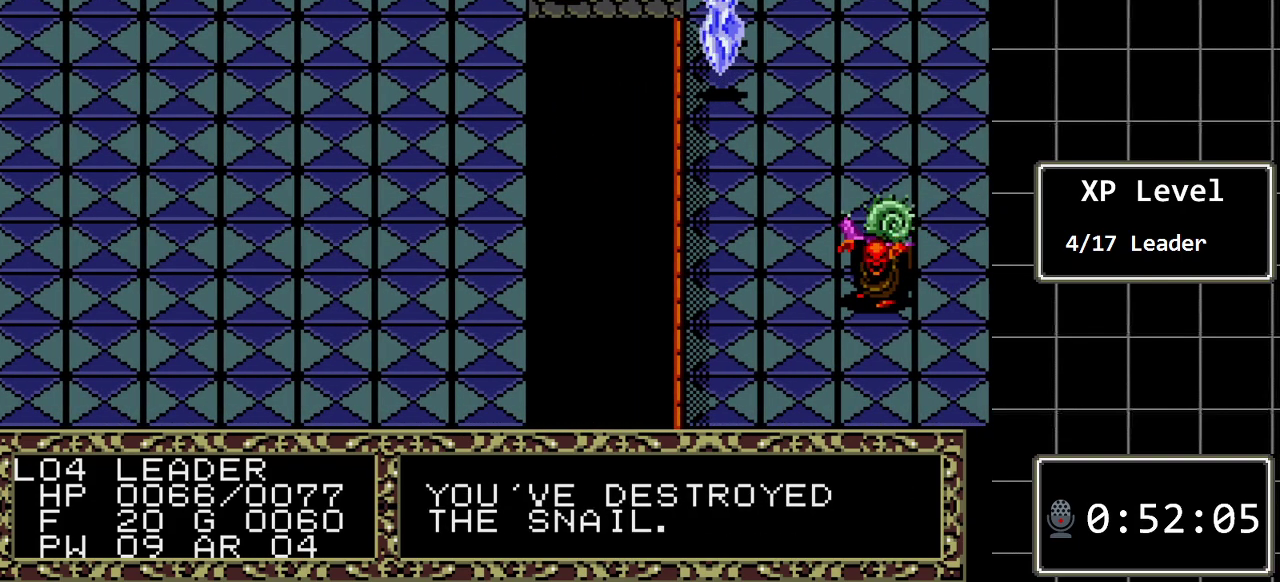
{"buttons": ["C"], "events": [[117, "A", "up"], [433, "C", "down"]]}
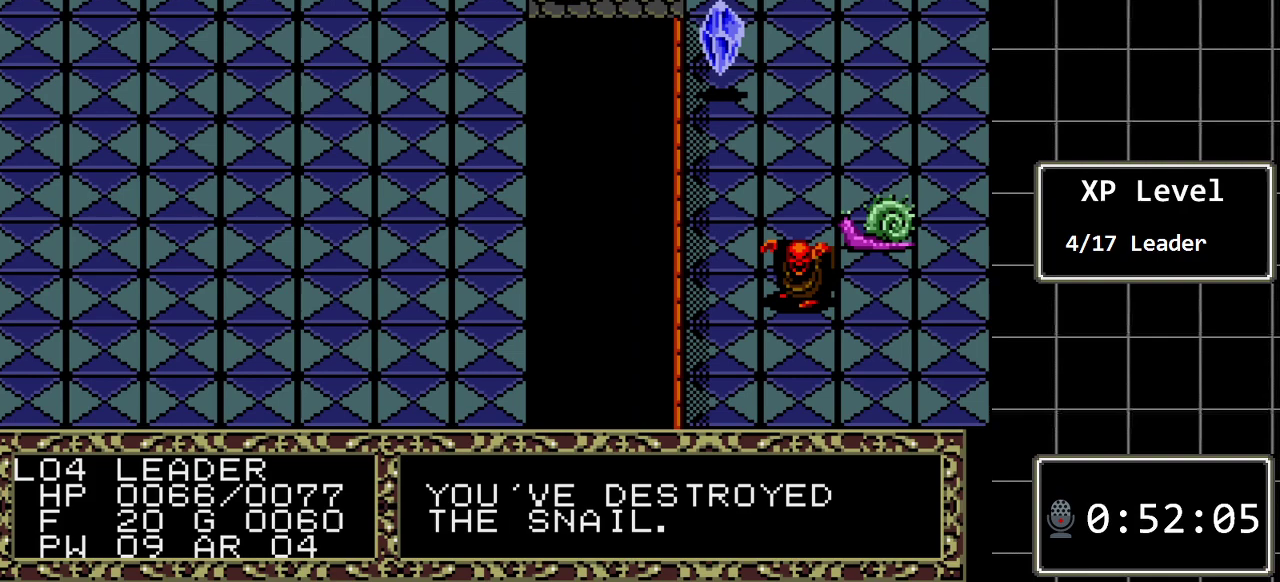
{"buttons": [], "events": [[33, "C", "up"]]}
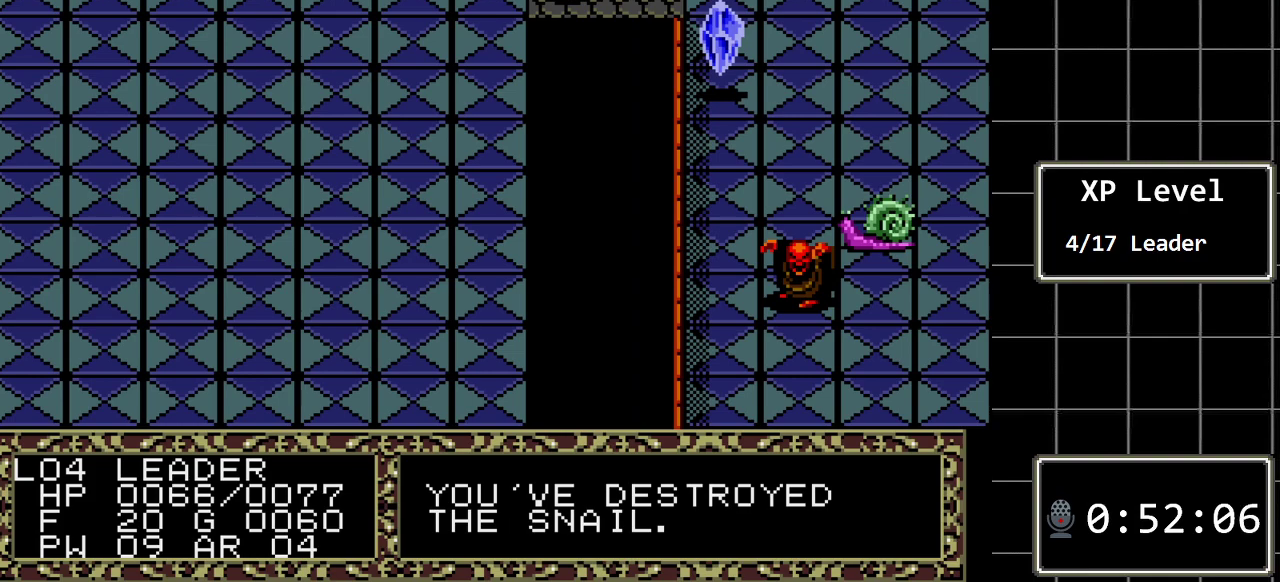
{"buttons": [], "events": [[17, "DPAD_RIGHT", "down"], [100, "DPAD_RIGHT", "up"], [233, "DPAD_LEFT", "down"], [333, "DPAD_LEFT", "up"], [367, "C", "down"], [483, "C", "up"]]}
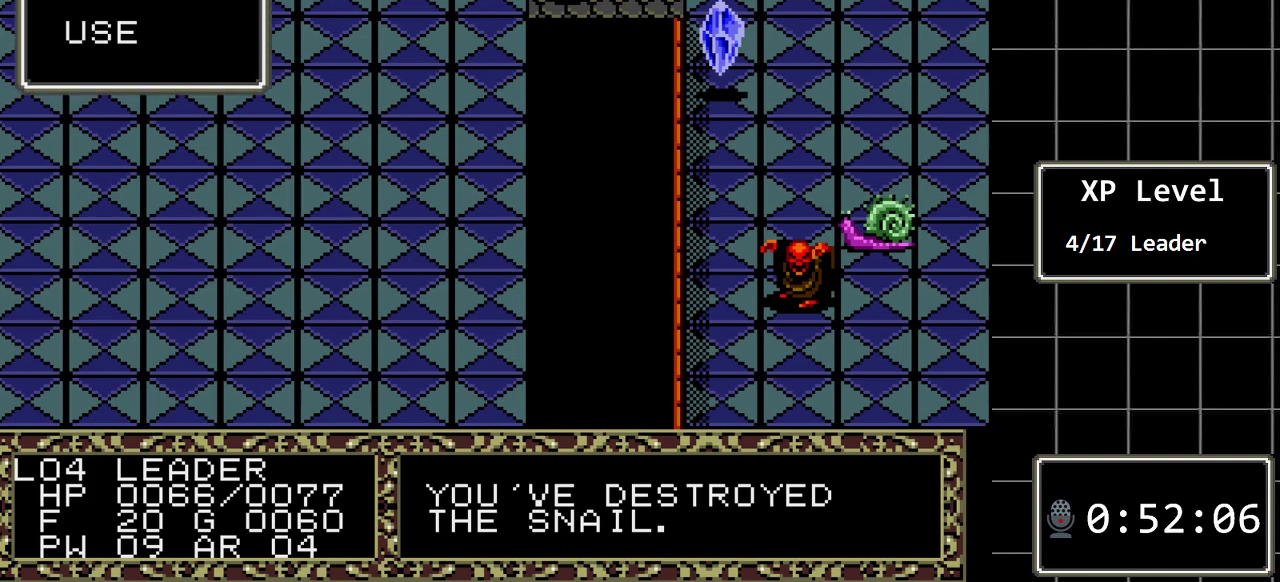
{"buttons": ["C"], "events": [[467, "C", "down"]]}
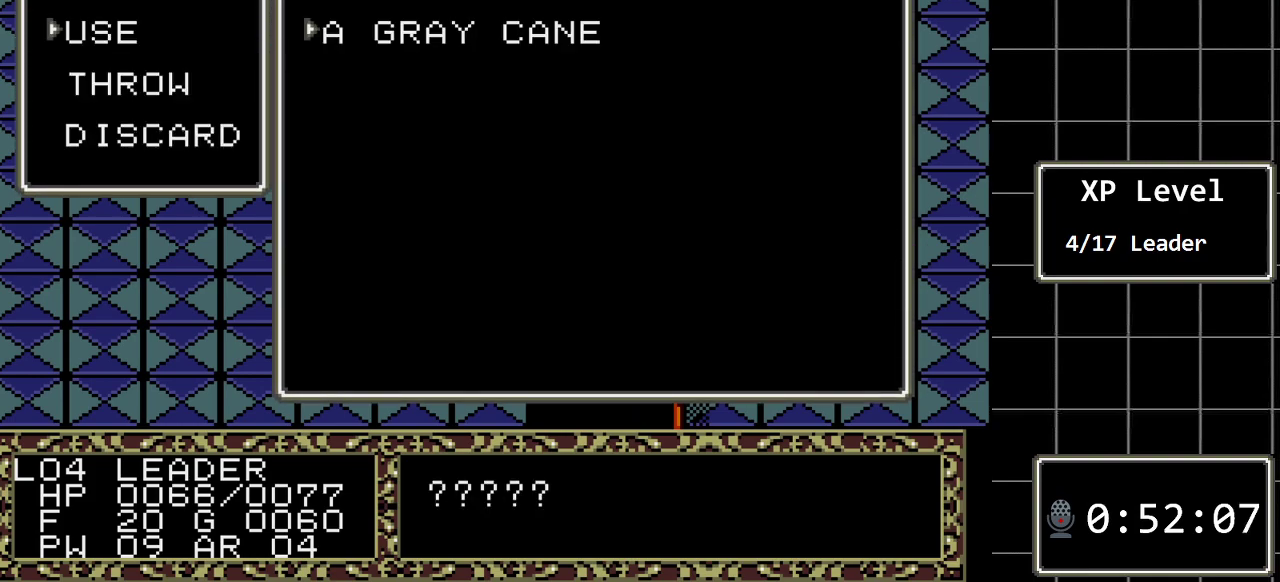
{"buttons": [], "events": [[67, "C", "up"], [350, "C", "down"], [483, "C", "up"]]}
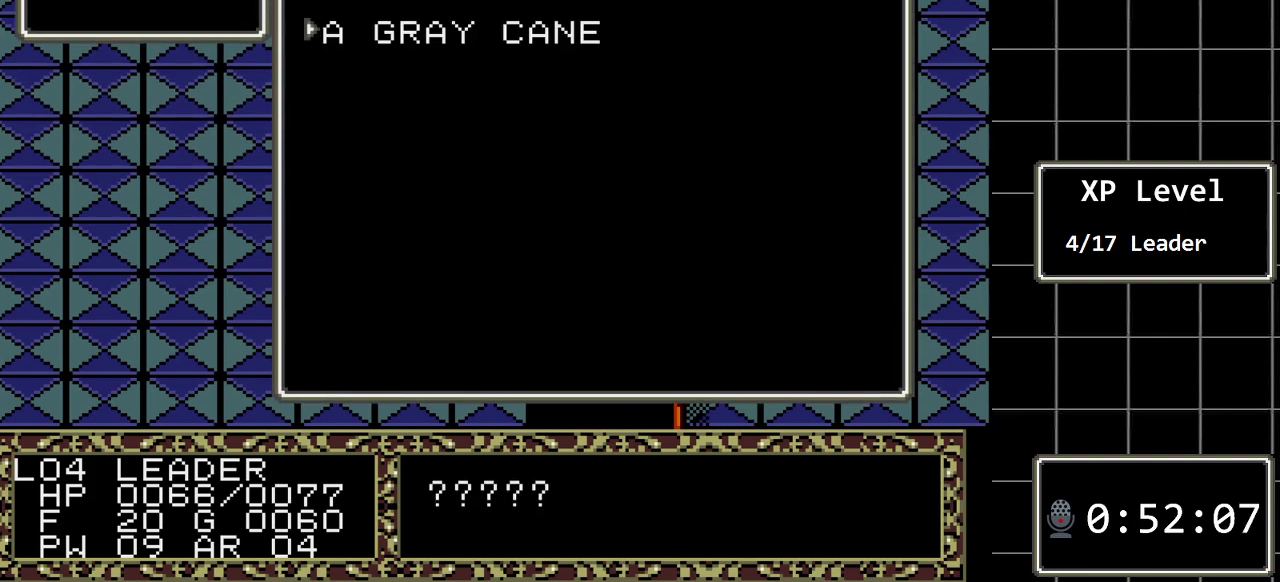
{"buttons": [], "events": []}
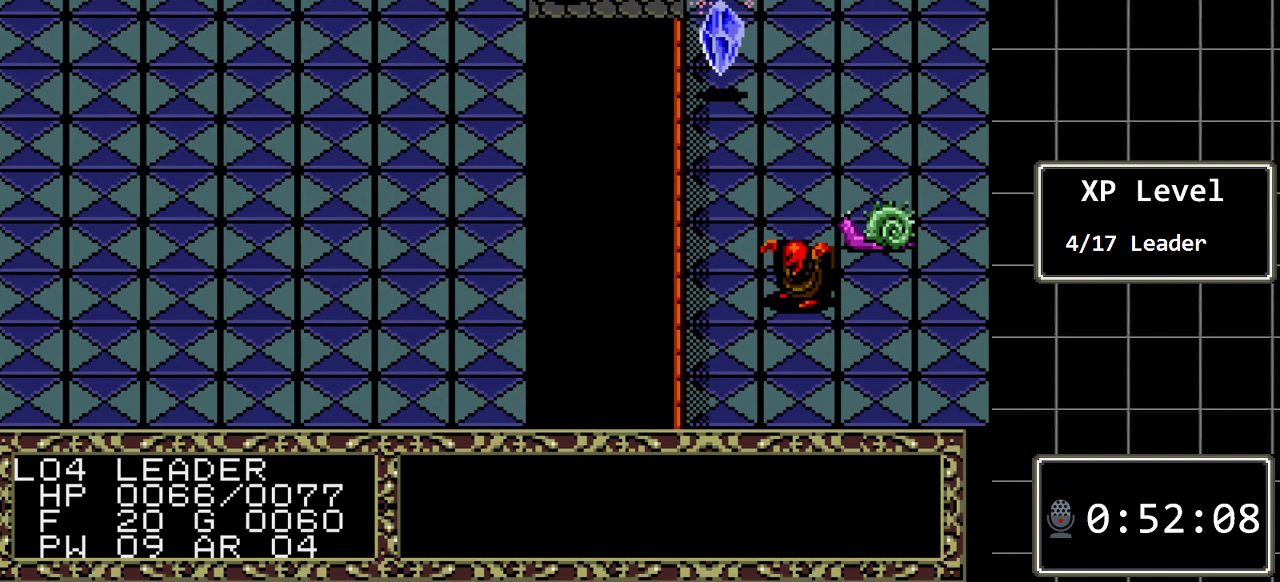
{"buttons": [], "events": []}
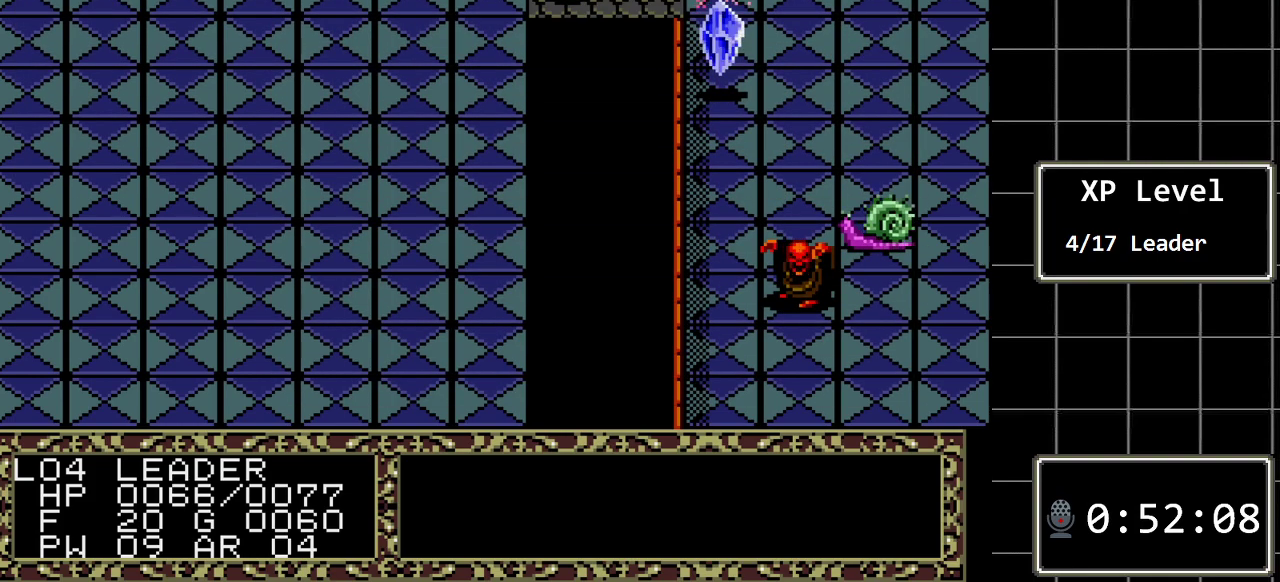
{"buttons": [], "events": []}